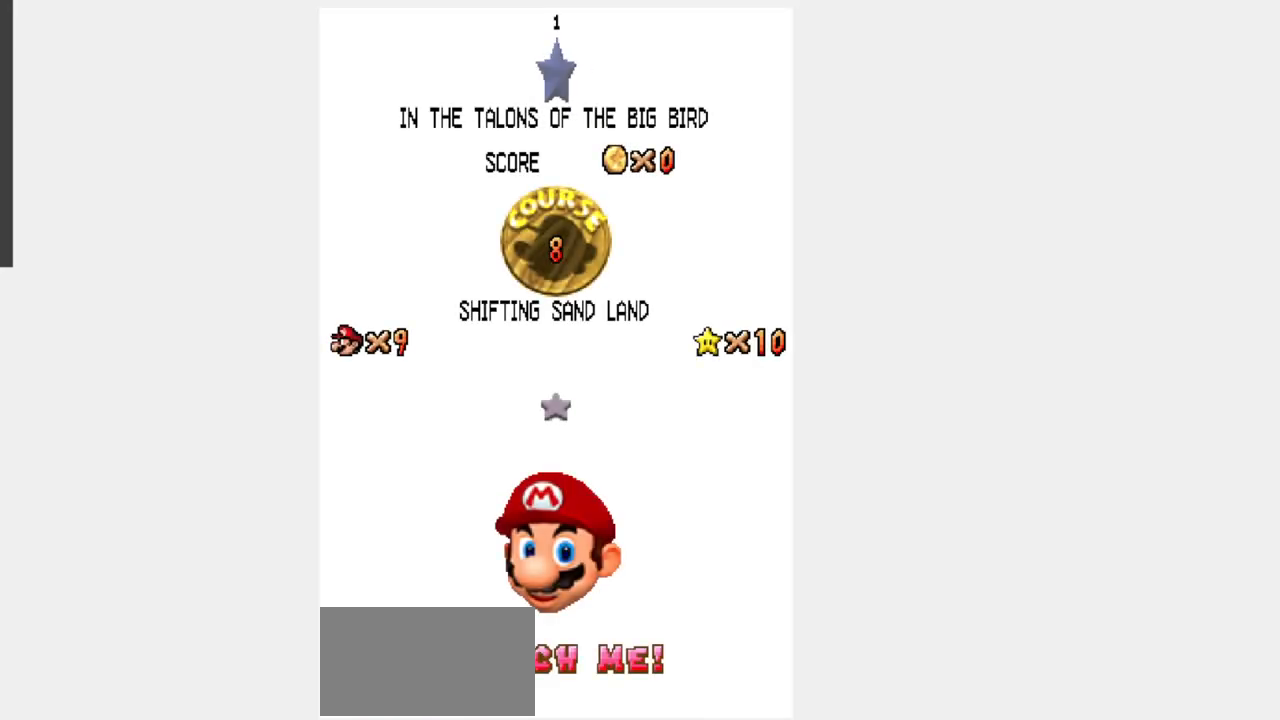
Gameplay with a controller (Nintendo layout); each line is a JSON object with the inputs held at the frame after it. "events" lists button and stick changes between this image and that frame as [ms after this image, input, new state], when the widget could be followed in between. Not read: B L3 R3.
{"buttons": [], "events": []}
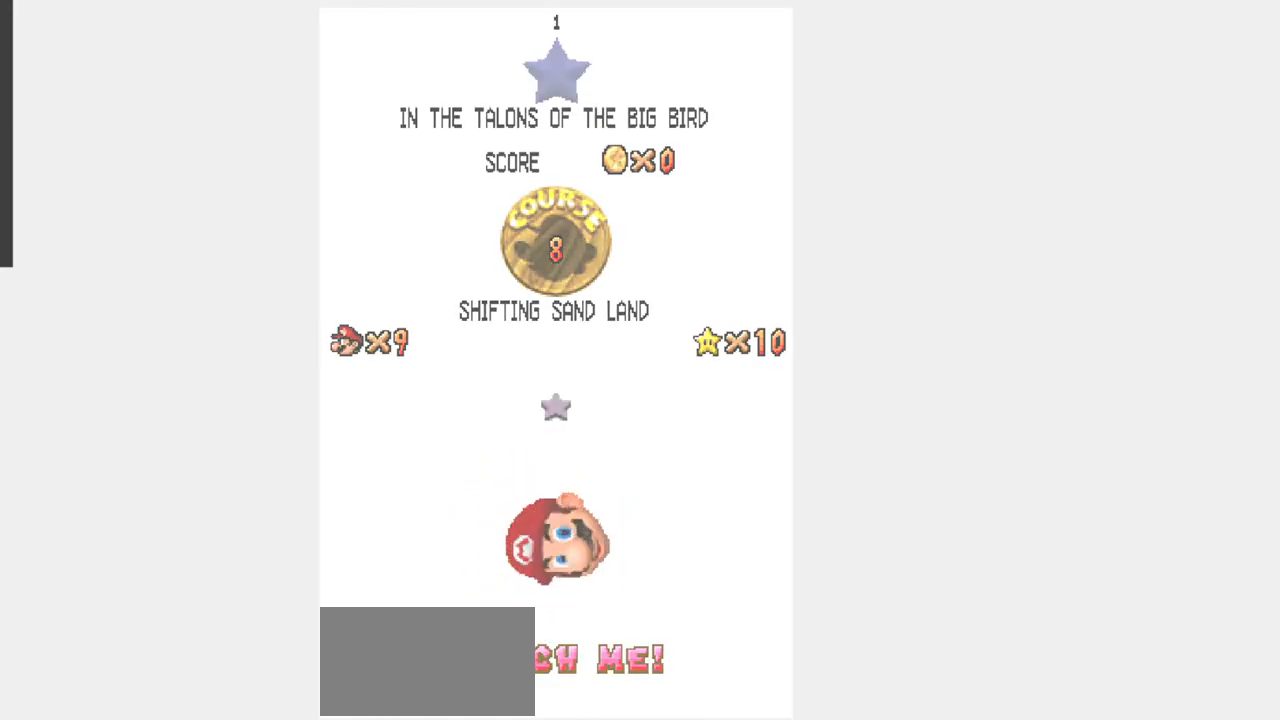
{"buttons": [], "events": []}
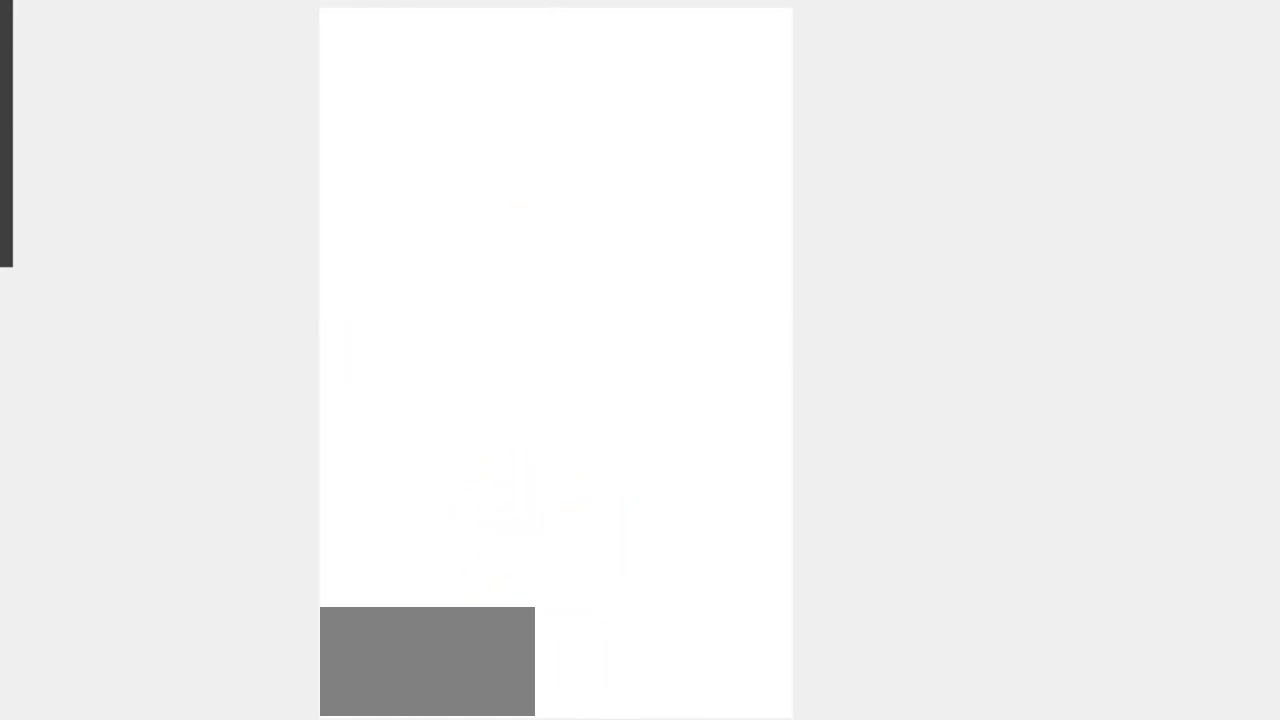
{"buttons": [], "events": []}
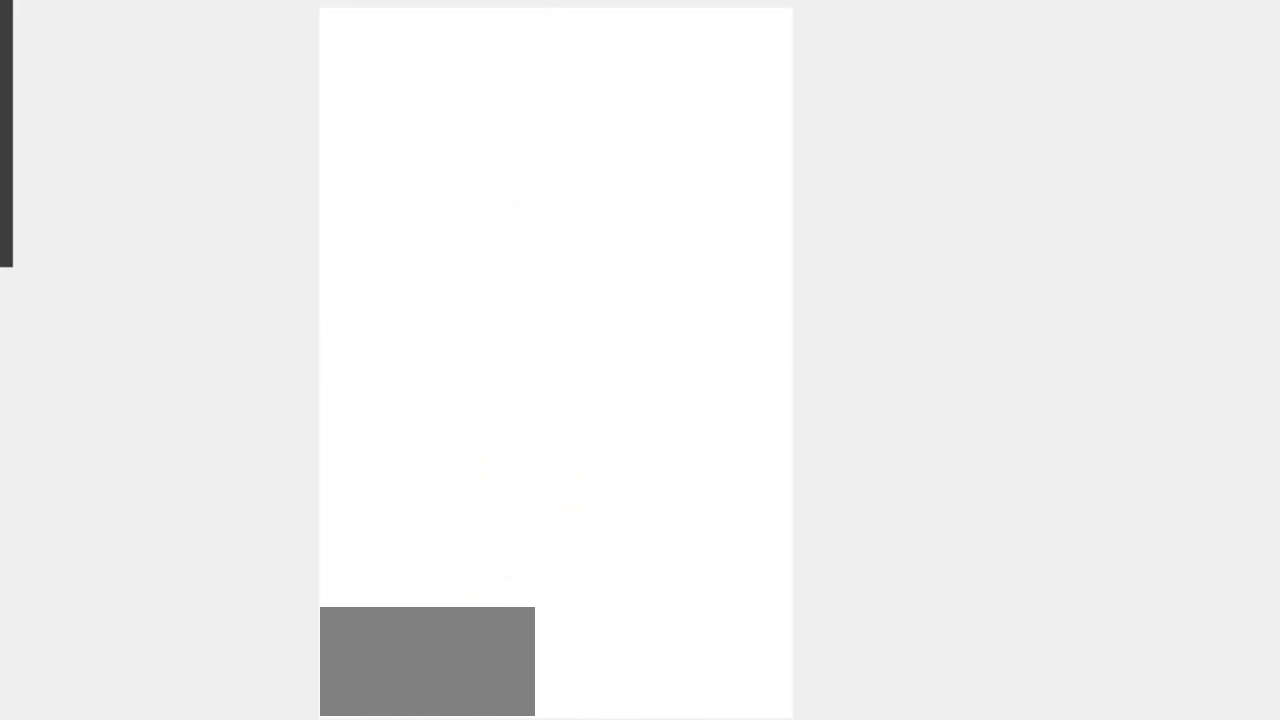
{"buttons": [], "events": []}
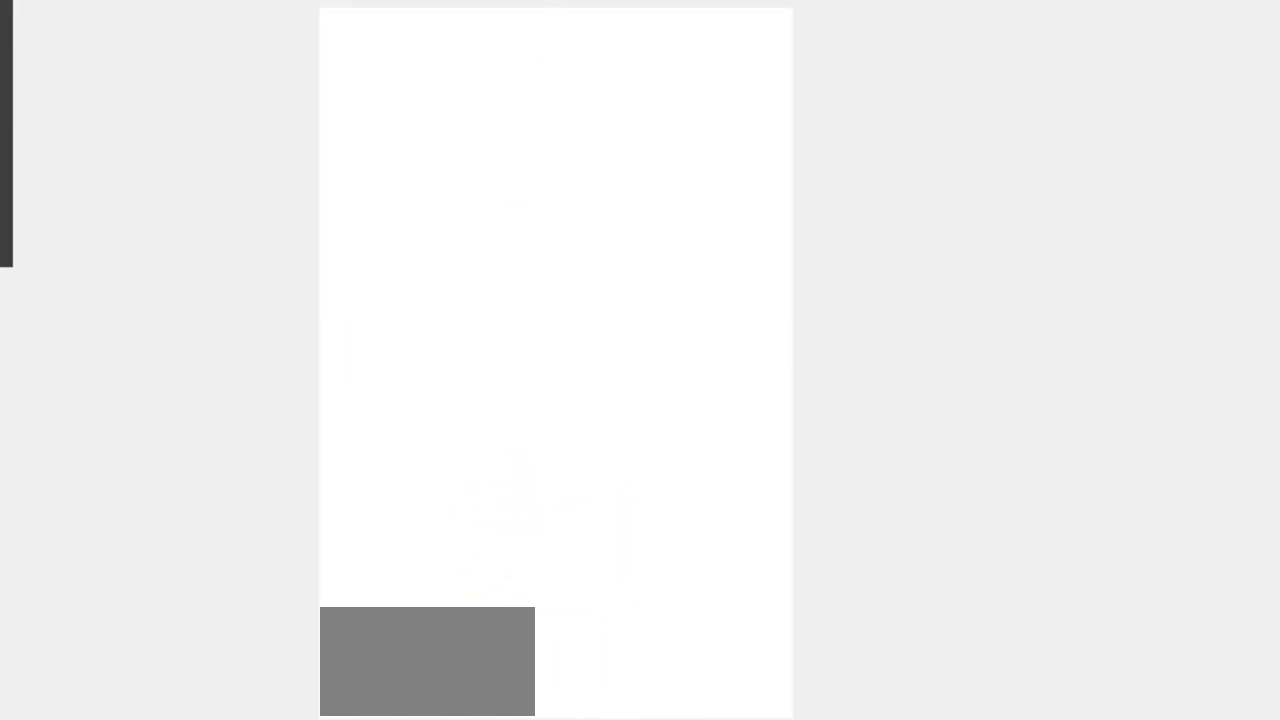
{"buttons": []}
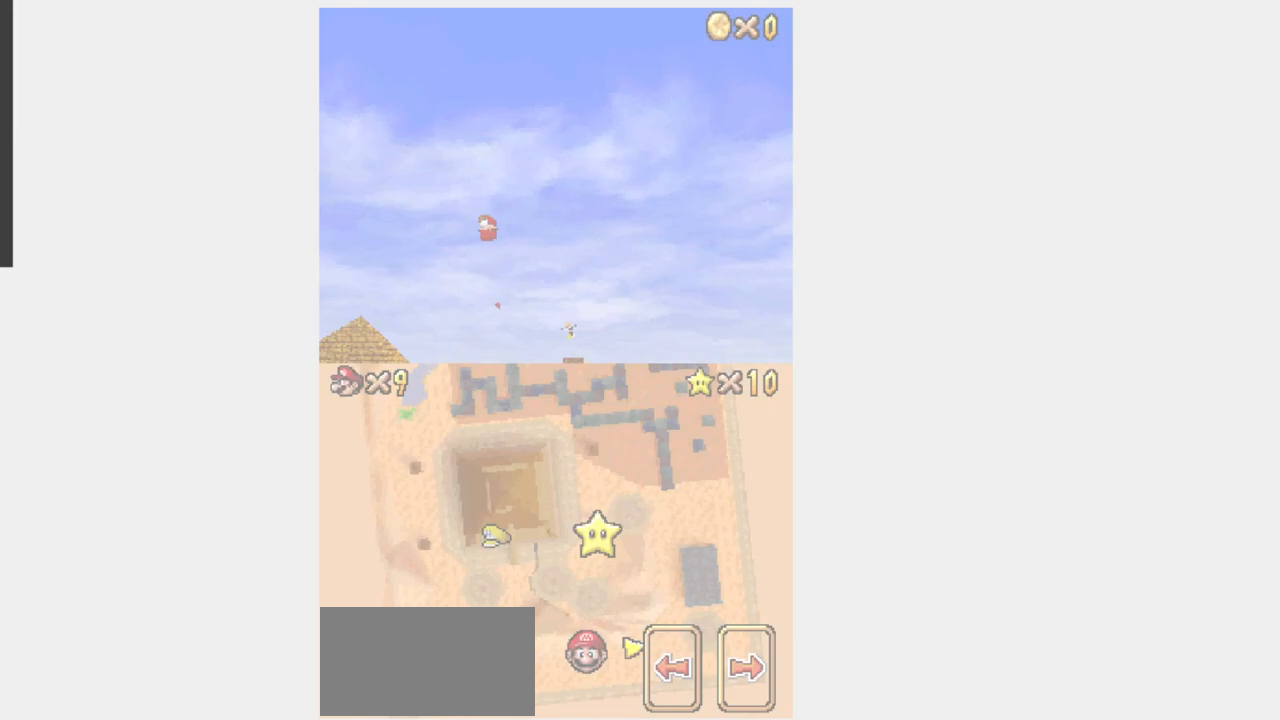
{"buttons": [], "events": []}
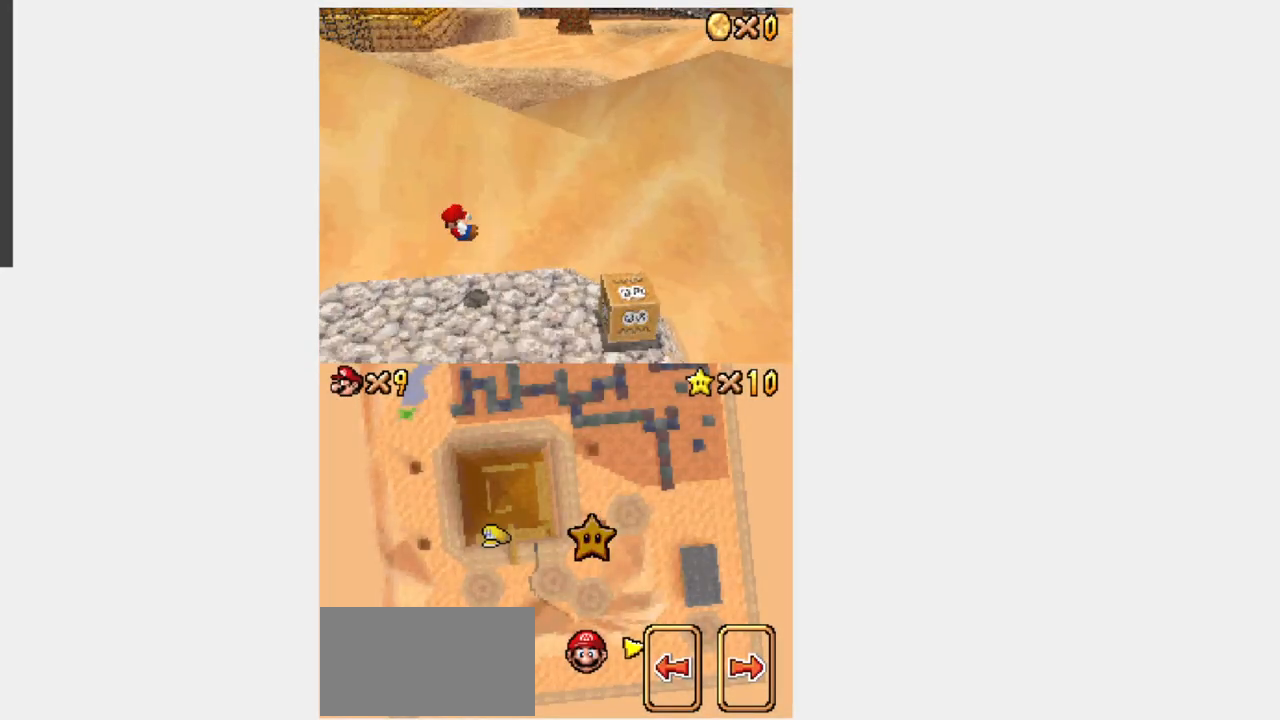
{"buttons": ["Y", "DPAD_RIGHT"]}
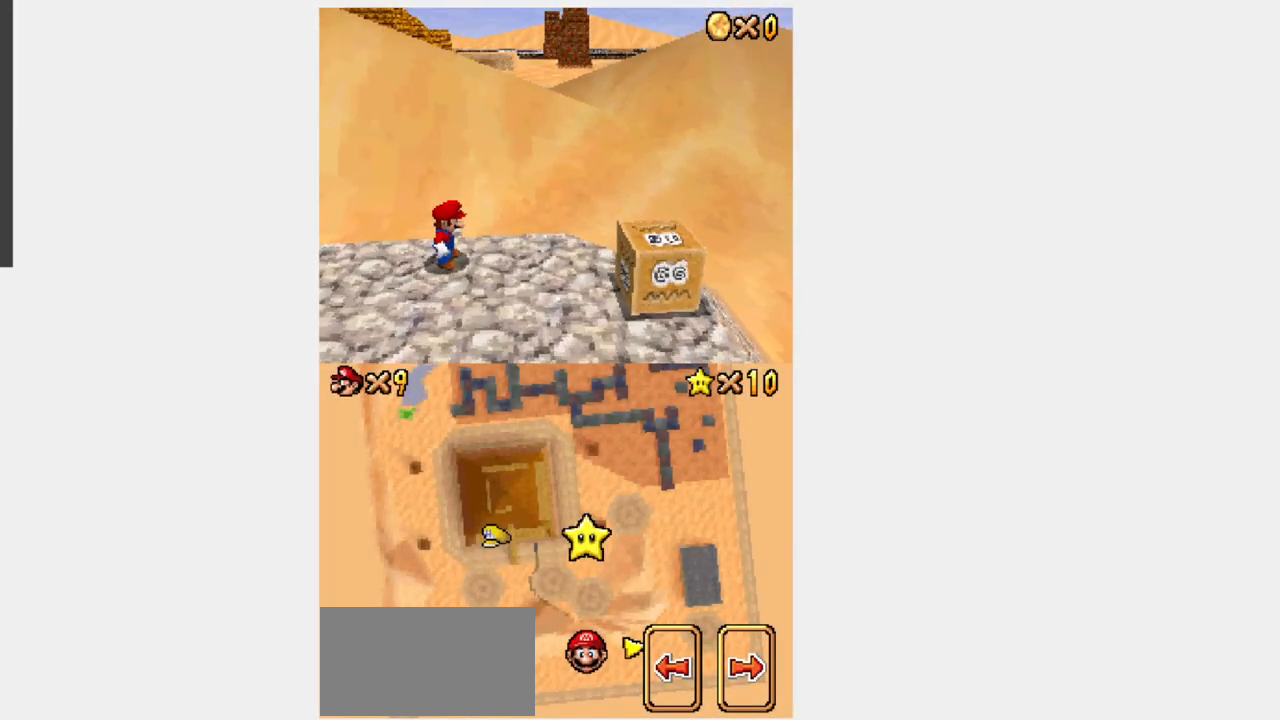
{"buttons": ["Y", "DPAD_UP", "DPAD_RIGHT"], "events": [[467, "DPAD_UP", "down"]]}
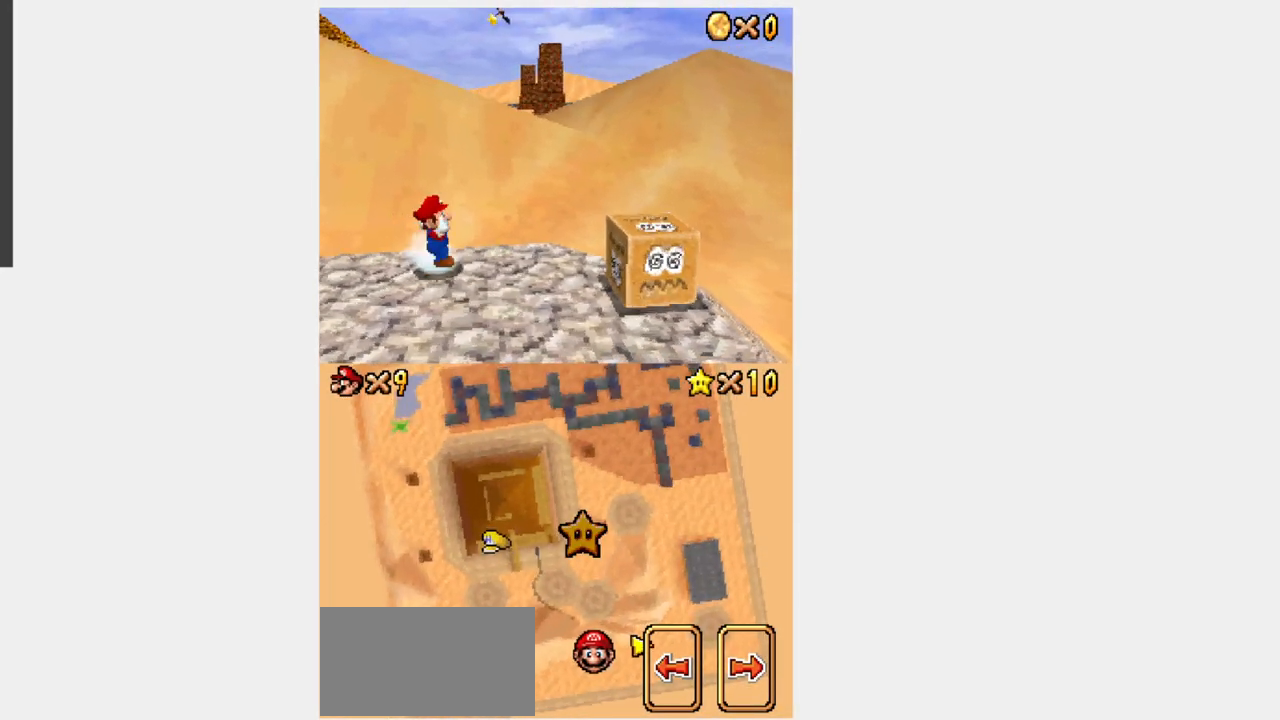
{"buttons": ["Y", "R1", "DPAD_UP"], "events": [[50, "DPAD_RIGHT", "up"], [267, "DPAD_LEFT", "down"], [383, "DPAD_LEFT", "up"], [433, "R1", "down"]]}
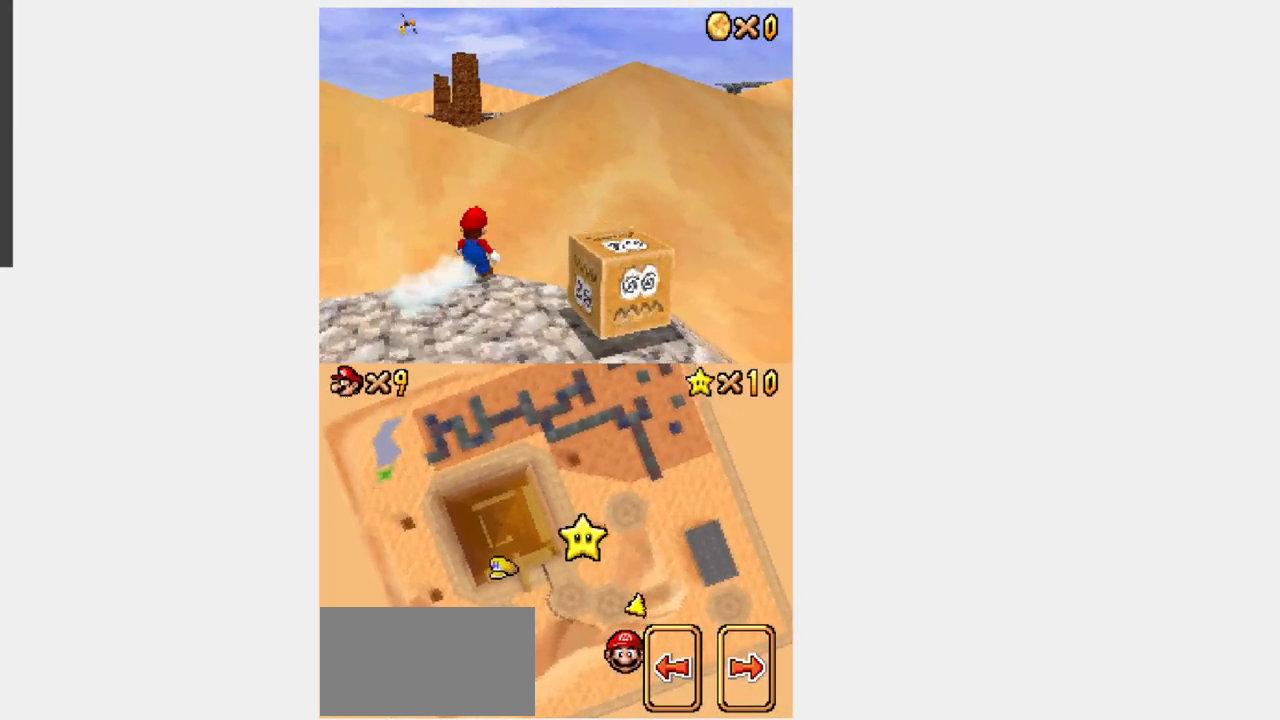
{"buttons": ["Y", "DPAD_UP"], "events": [[367, "R1", "up"]]}